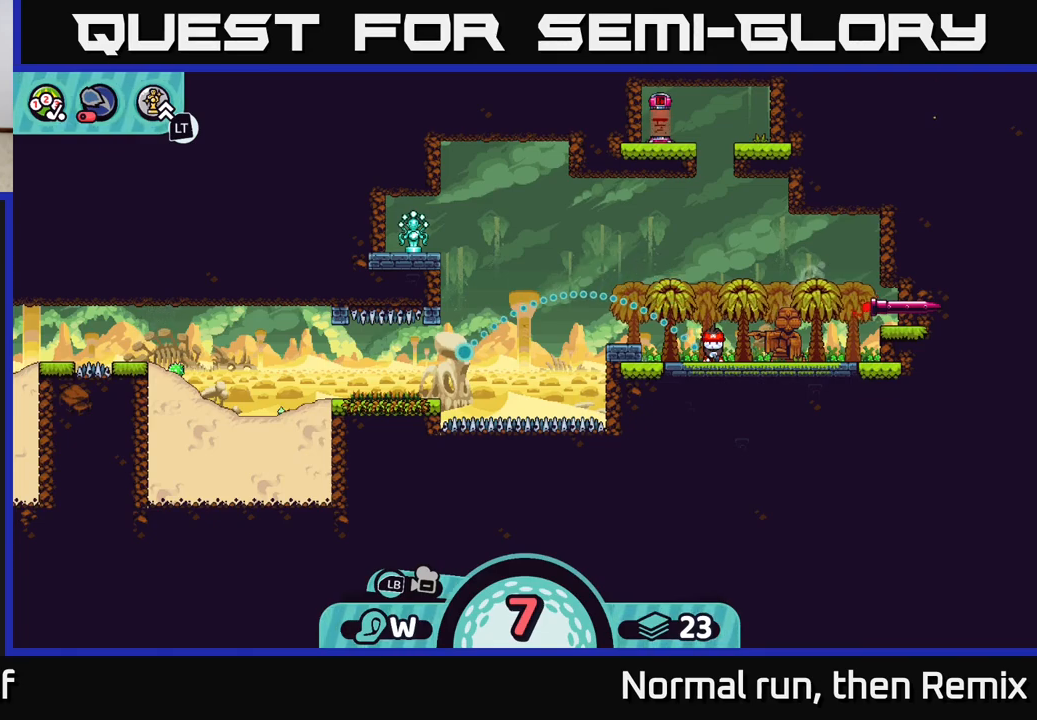
Gameplay with a controller (Xbox layout); each line is a JSON object with the inputs held at the frame after it. "events" lists button and stick changes between this image and that frame as [ms after this image, input, new state], when the widget could be followed in between.
{"buttons": [], "left_stick": "center", "right_stick": "center", "events": [[183, "A", "down"], [383, "A", "up"]]}
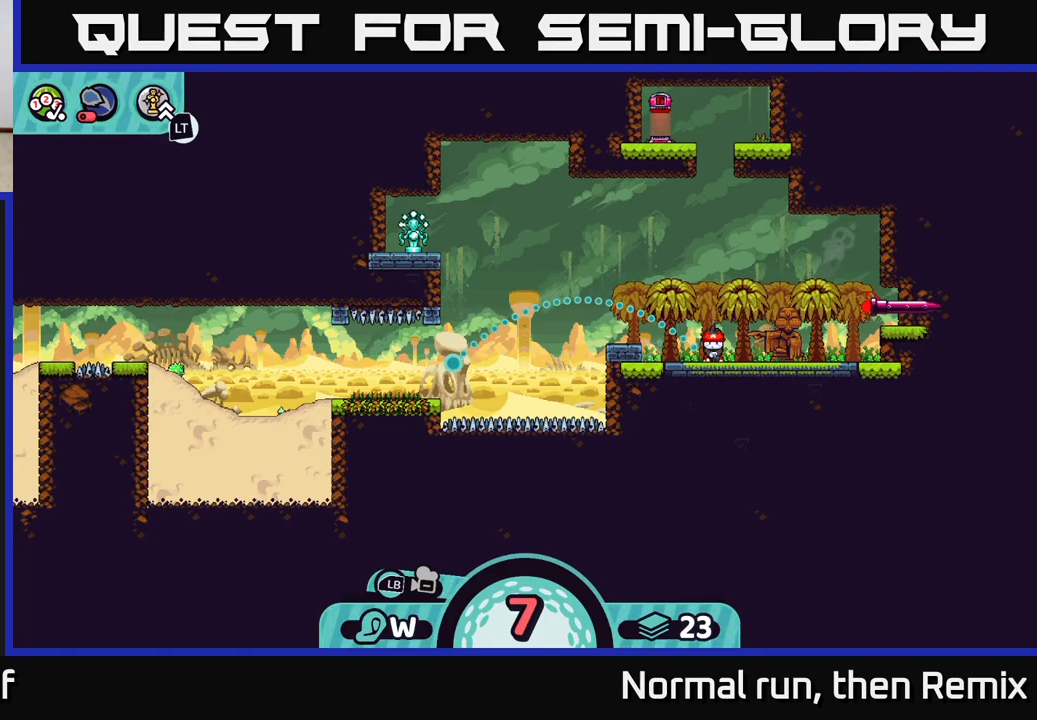
{"buttons": [], "left_stick": "center", "right_stick": "center", "events": []}
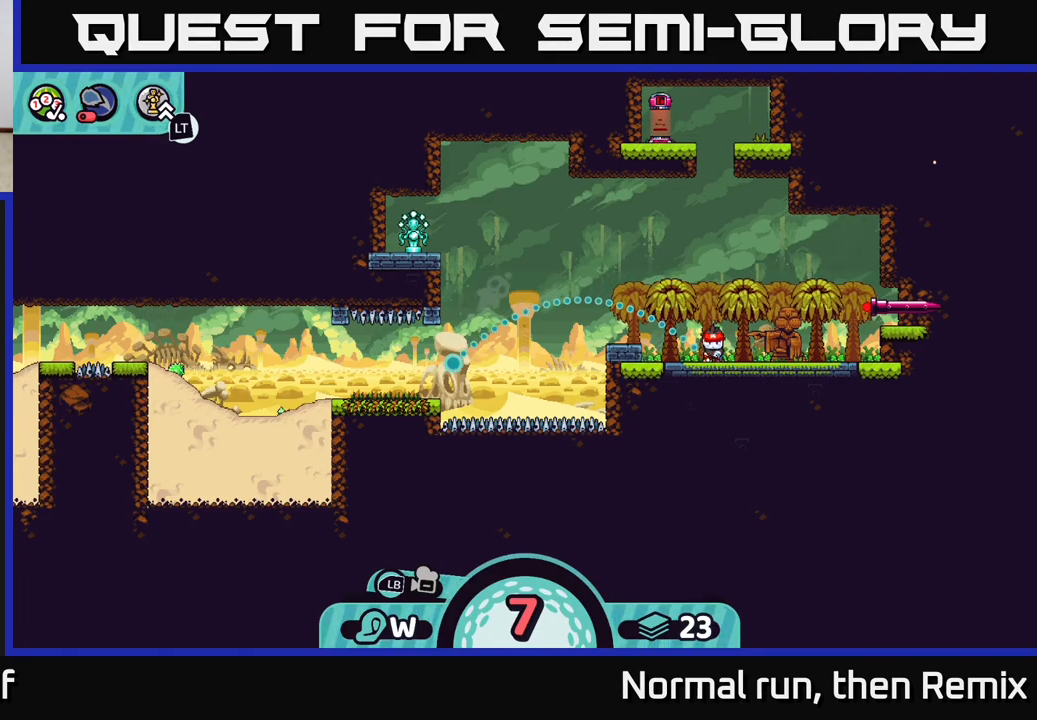
{"buttons": [], "left_stick": "center", "right_stick": "center", "events": []}
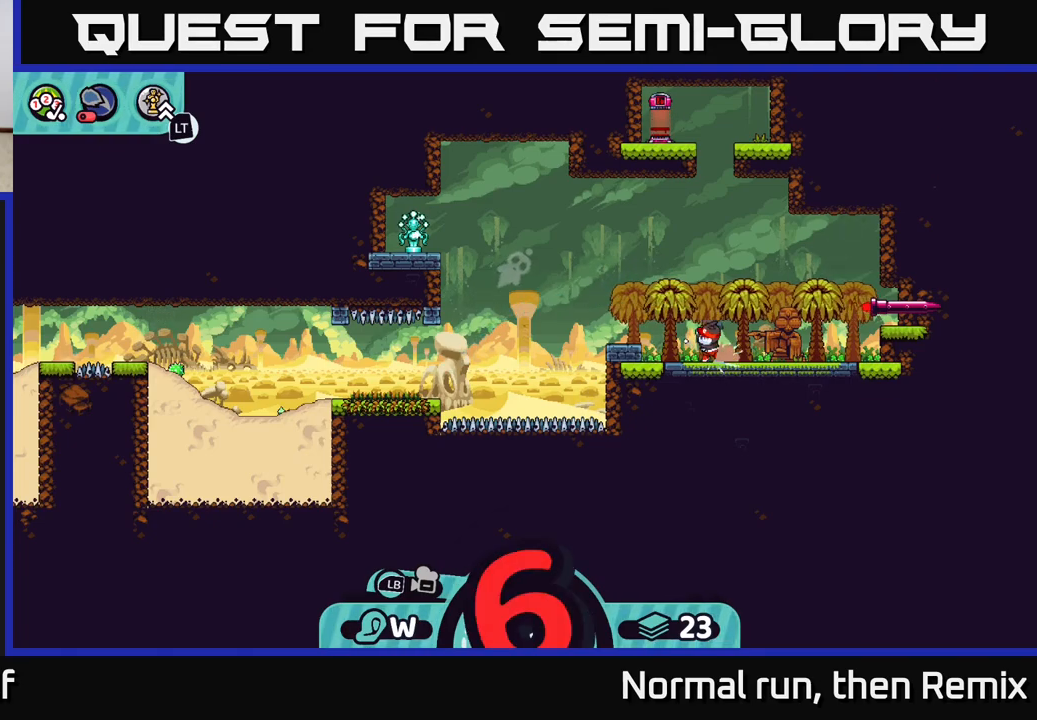
{"buttons": [], "left_stick": "center", "right_stick": "center", "events": []}
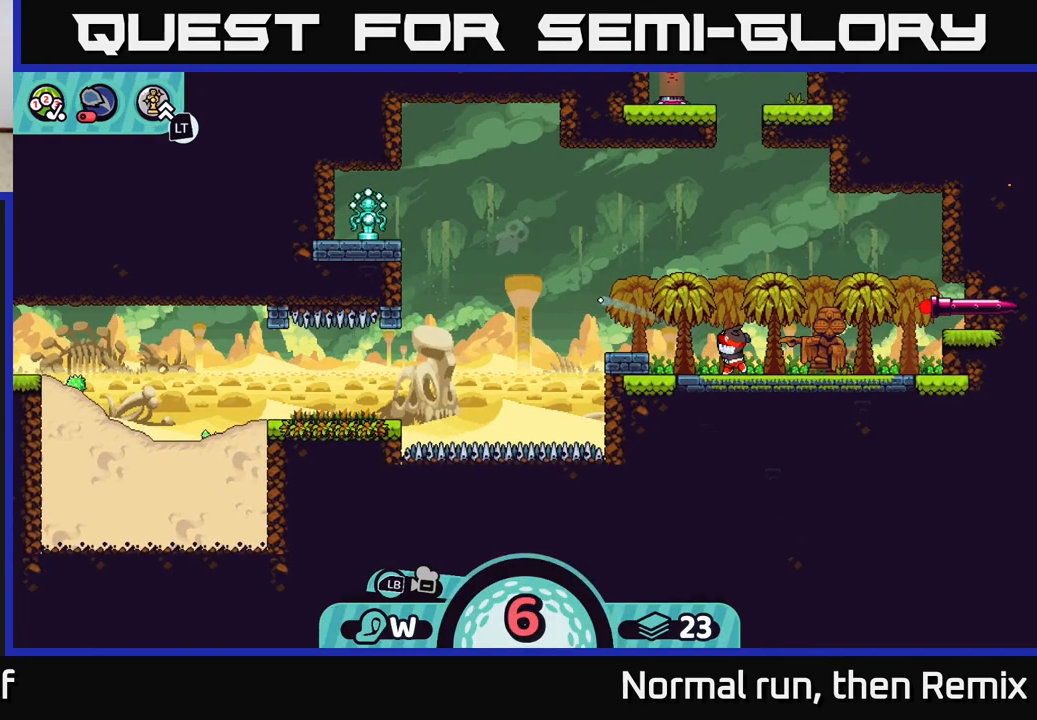
{"buttons": ["A"], "left_stick": "right", "right_stick": "center", "events": [[400, "left_stick", "right"], [433, "A", "down"]]}
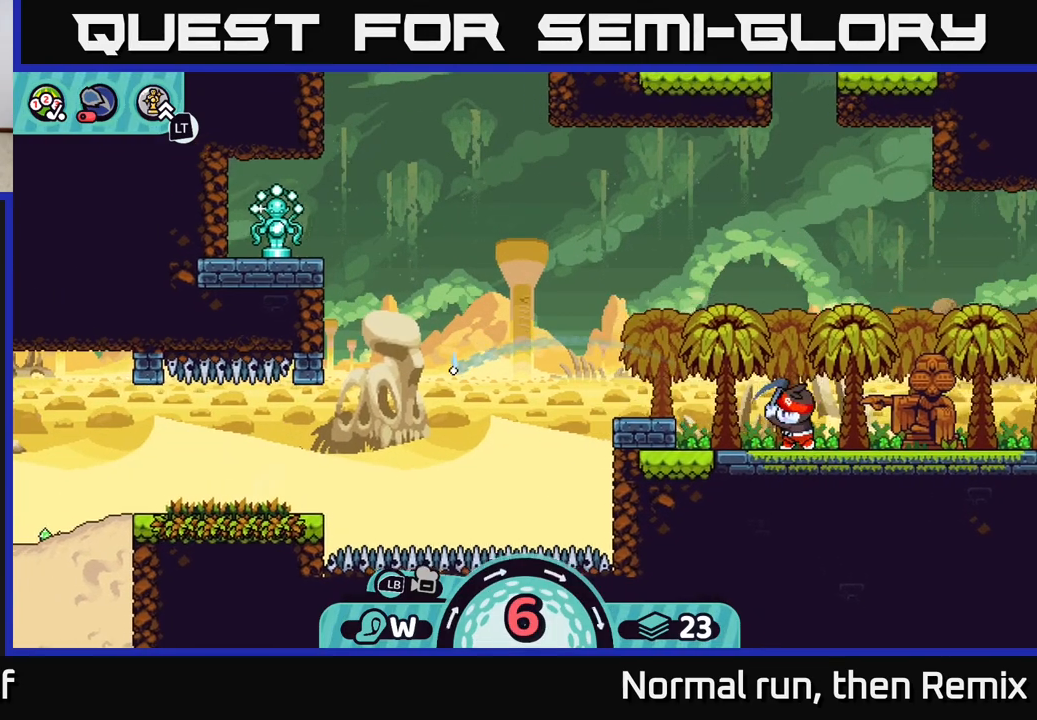
{"buttons": [], "left_stick": "center", "right_stick": "center", "events": [[67, "A", "up"], [117, "A", "down"], [233, "A", "up"], [417, "left_stick", "center"]]}
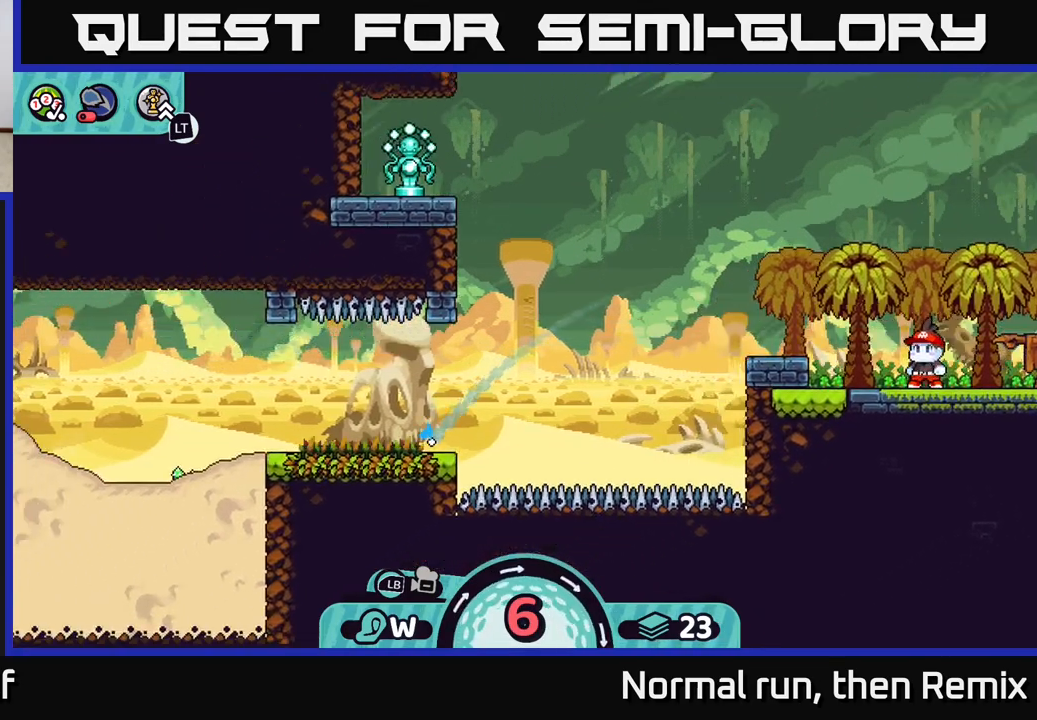
{"buttons": [], "left_stick": "right", "right_stick": "center", "events": [[500, "left_stick", "right"]]}
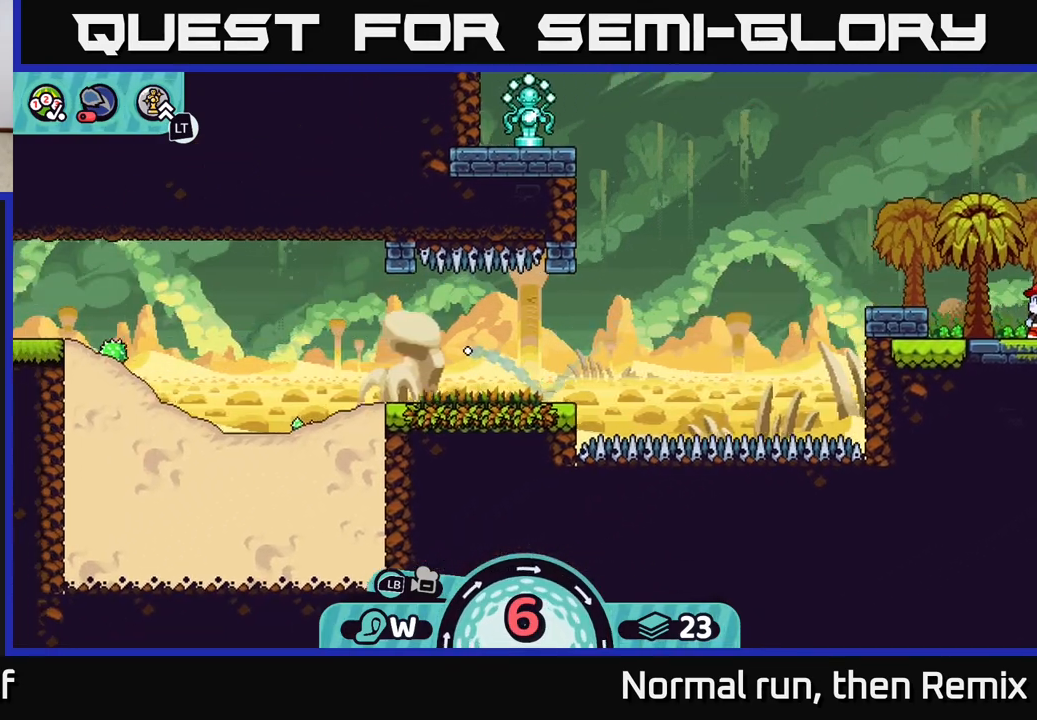
{"buttons": [], "left_stick": "right", "right_stick": "center", "events": [[83, "A", "down"], [150, "A", "up"], [233, "A", "down"], [300, "A", "up"], [400, "A", "down"], [467, "A", "up"]]}
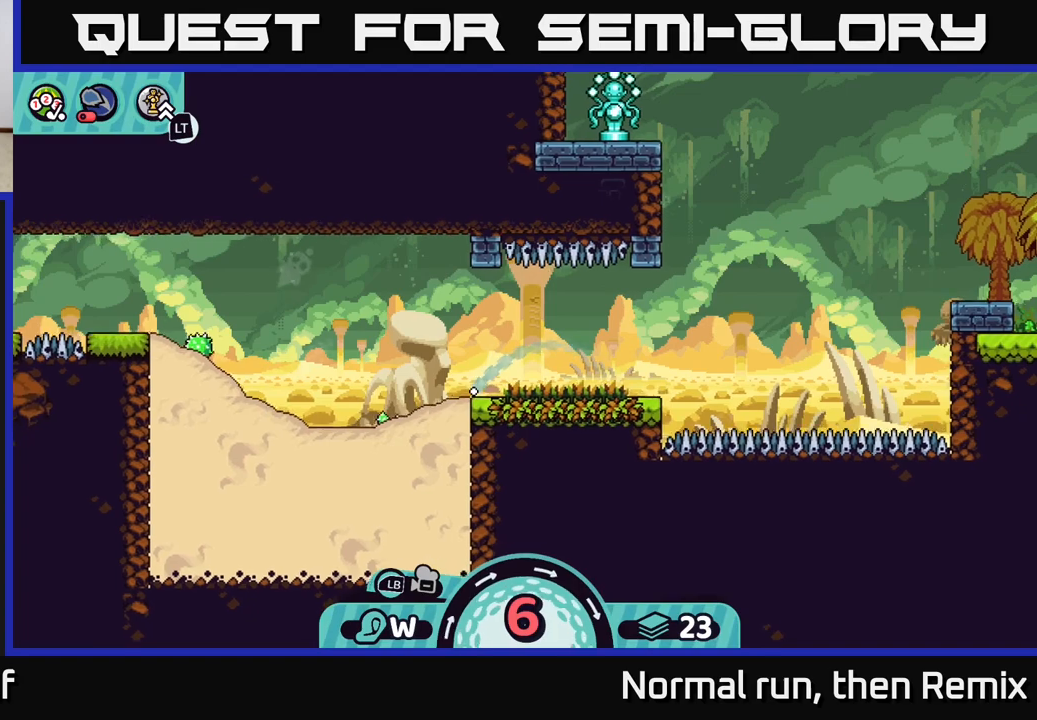
{"buttons": ["A"], "left_stick": "left", "right_stick": "center", "events": [[200, "left_stick", "center"], [300, "left_stick", "right"], [383, "left_stick", "left"], [433, "A", "down"]]}
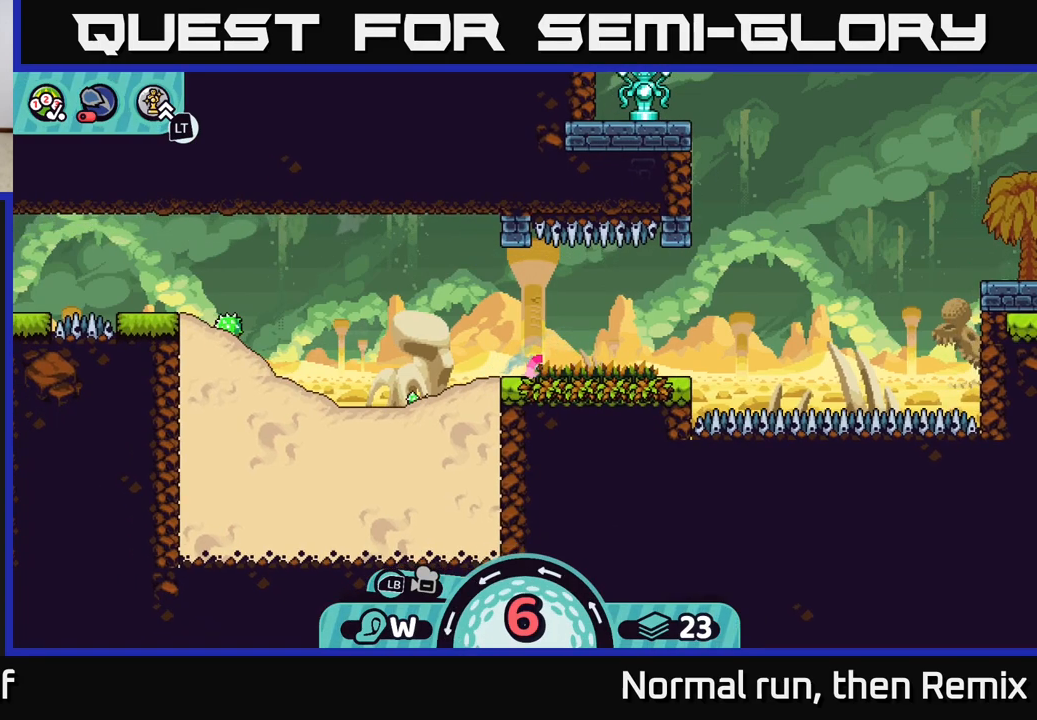
{"buttons": ["A"], "left_stick": "right", "right_stick": "center", "events": [[17, "A", "up"], [367, "left_stick", "right"], [467, "A", "down"]]}
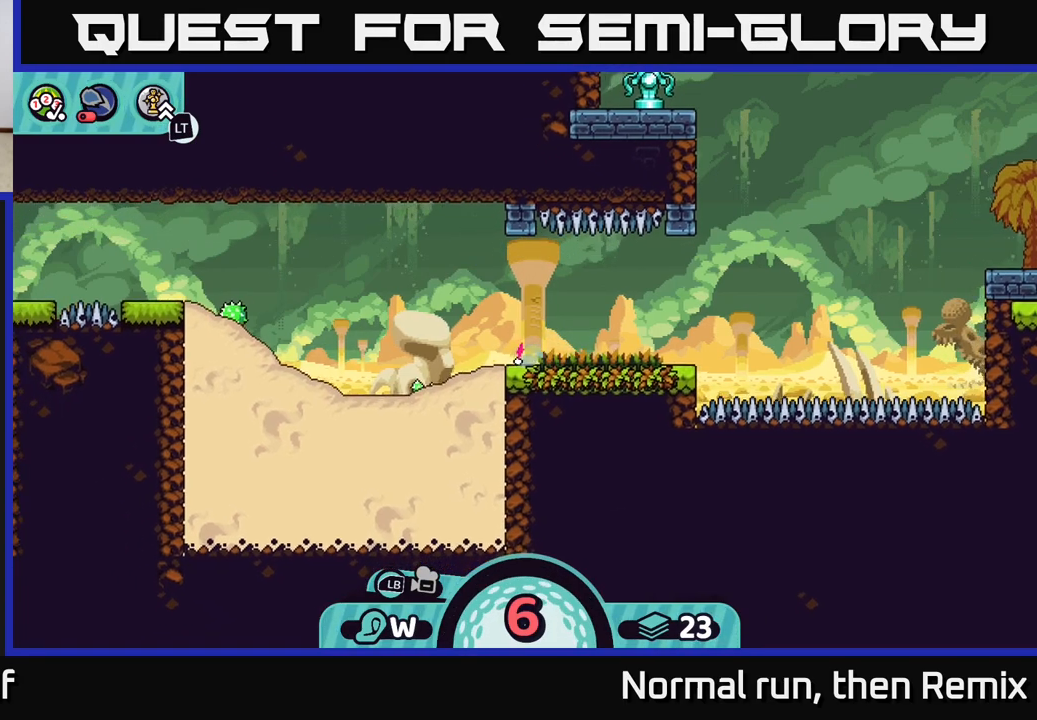
{"buttons": [], "left_stick": "center", "right_stick": "center", "events": [[33, "A", "up"], [167, "left_stick", "left"], [267, "left_stick", "center"]]}